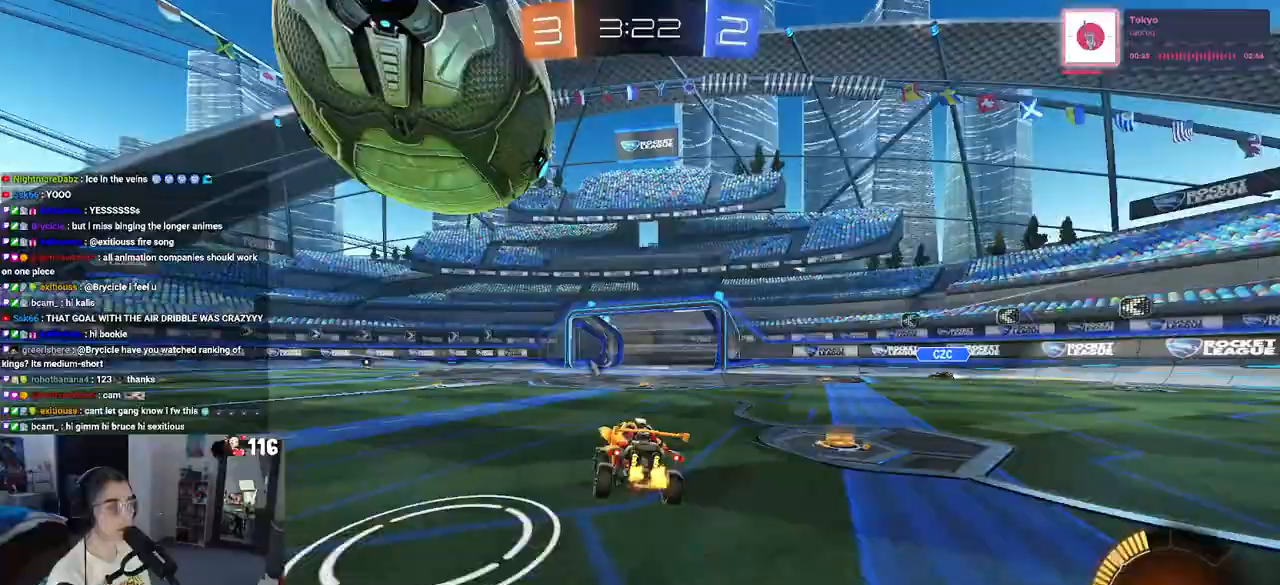
Gameplay with a controller (PlayStation layout); each line is a JSON object with the inputs held at the frame after it. "events" lists button and stick changes between this image and that frame as [ms after this image, input, new state], when the widget could be followed in between. Not read: L3.
{"buttons": ["CROSS", "R2"], "left_stick": "down-right", "right_stick": "center", "events": [[300, "CROSS", "down"], [317, "left_stick", "down"], [367, "left_stick", "down-right"], [400, "CROSS", "up"], [433, "CROSS", "down"]]}
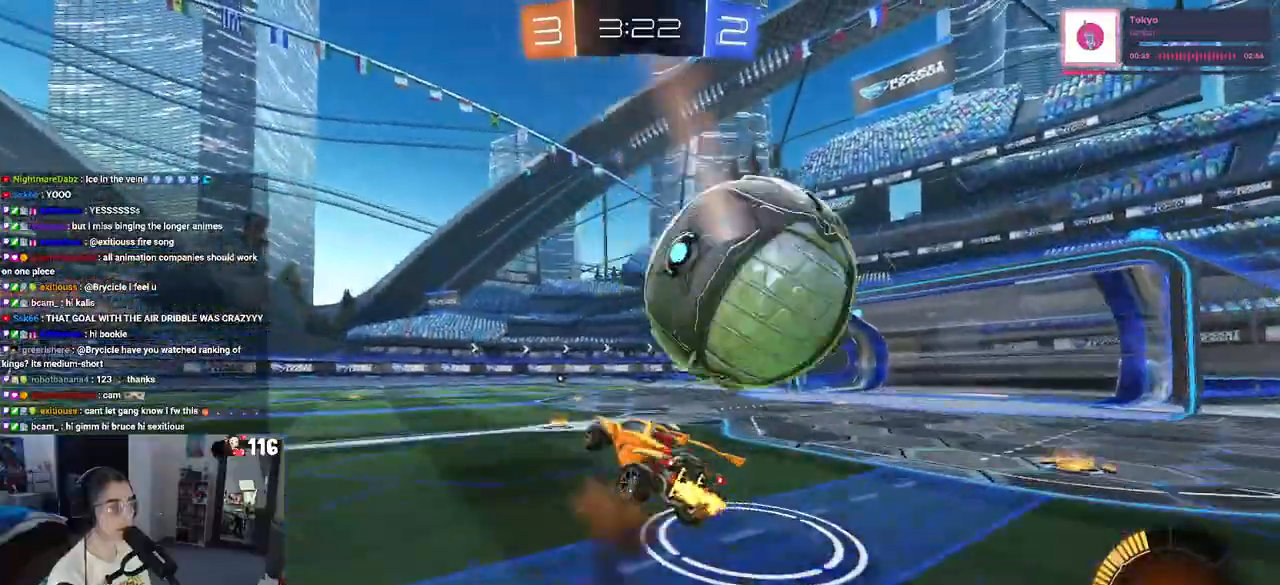
{"buttons": ["SQUARE", "R2"], "left_stick": "right", "right_stick": "center", "events": [[83, "CROSS", "up"], [83, "START", "down"], [150, "START", "up"], [150, "TRIANGLE", "down"], [267, "TRIANGLE", "up"], [267, "left_stick", "right"], [483, "SQUARE", "down"]]}
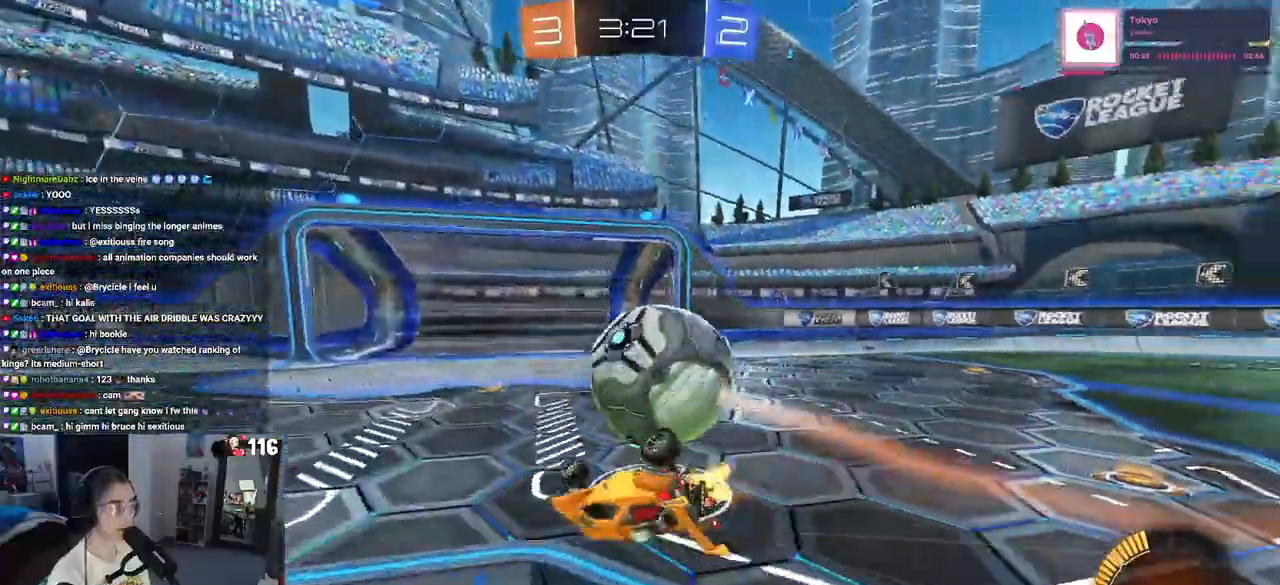
{"buttons": ["R1", "R2"], "left_stick": "center", "right_stick": "center", "events": [[167, "SQUARE", "up"], [233, "R1", "down"], [400, "left_stick", "center"]]}
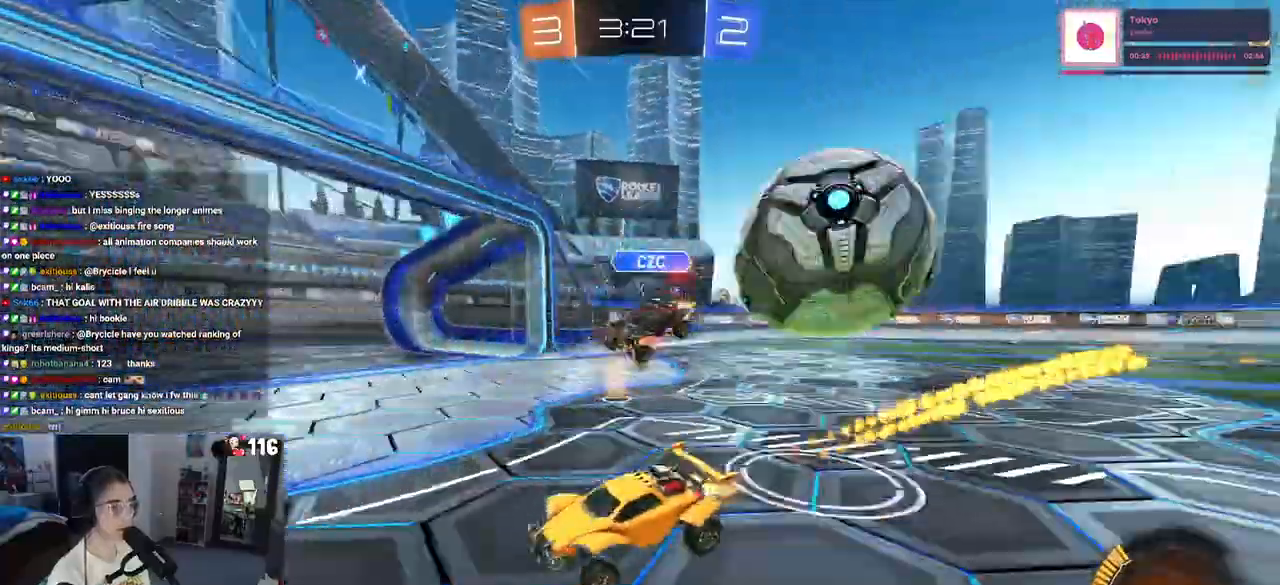
{"buttons": ["R1", "R2"], "left_stick": "left", "right_stick": "center", "events": [[100, "left_stick", "left"]]}
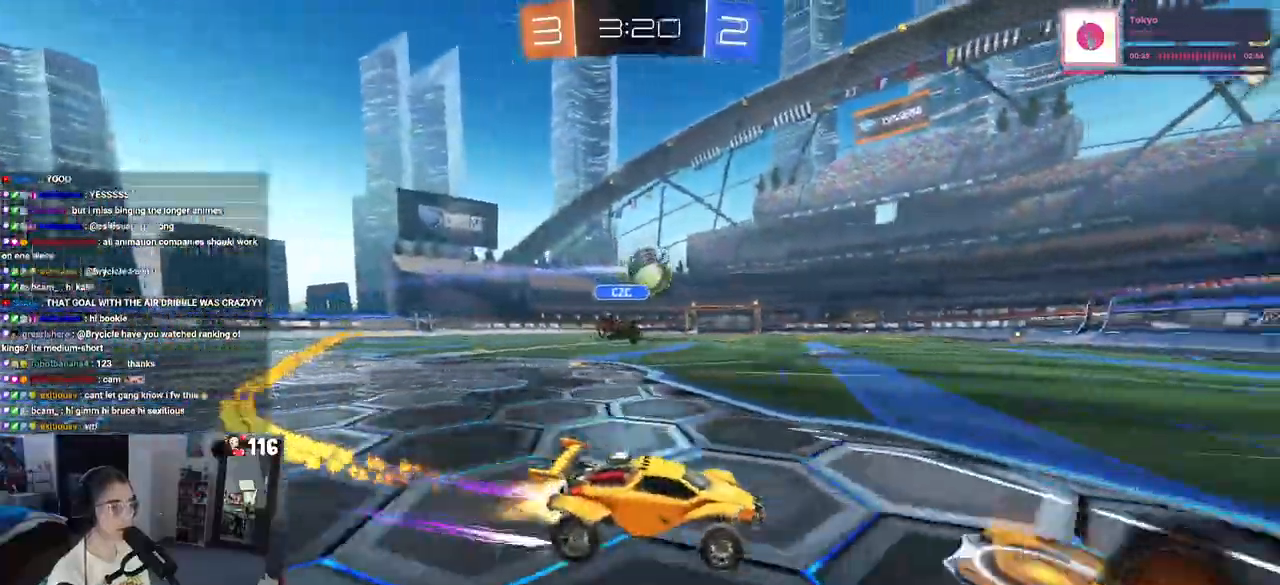
{"buttons": ["R1", "R2"], "left_stick": "center", "right_stick": "center", "events": [[150, "TRIANGLE", "down"], [300, "TRIANGLE", "up"], [417, "left_stick", "center"]]}
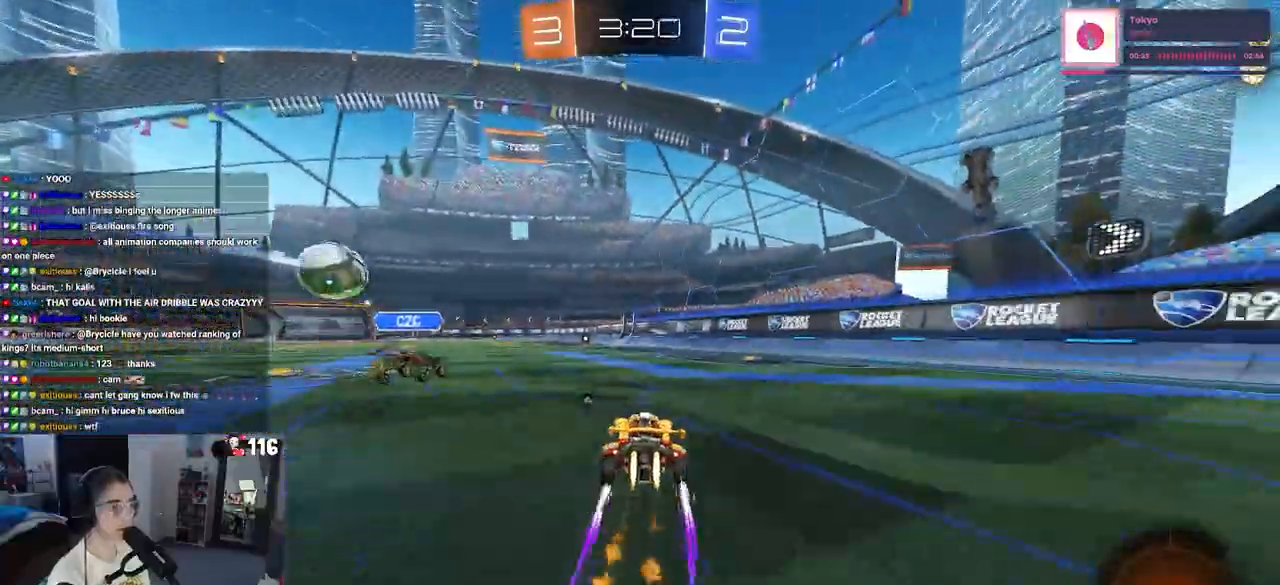
{"buttons": ["R2"], "left_stick": "center", "right_stick": "center", "events": [[67, "left_stick", "left"], [133, "R1", "up"], [183, "left_stick", "center"]]}
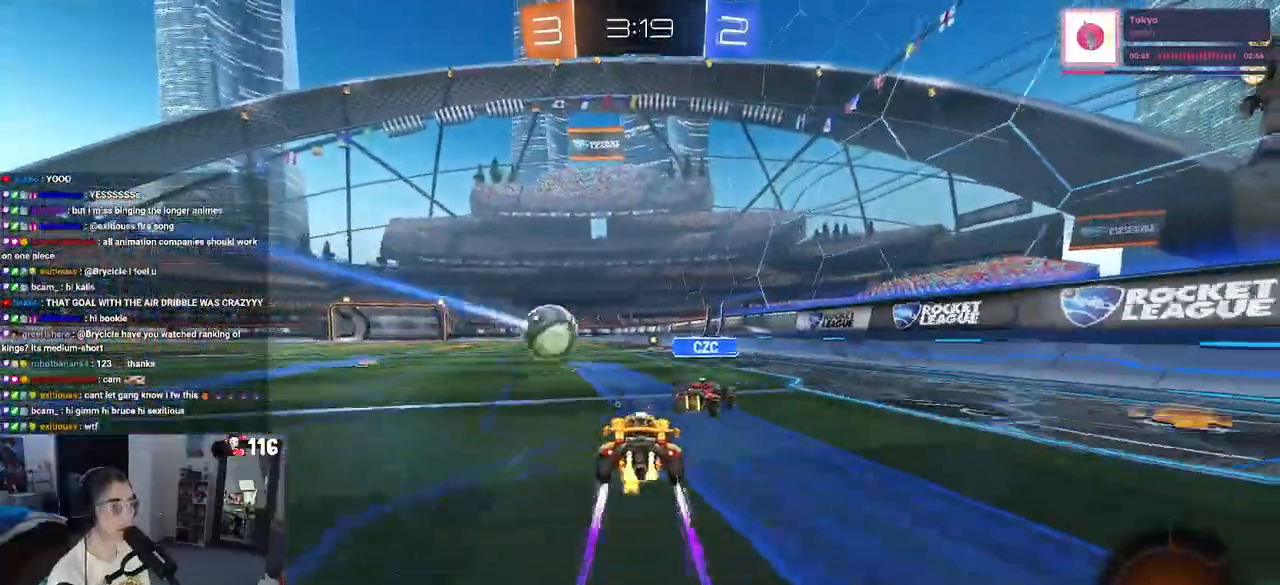
{"buttons": ["TRIANGLE", "R2"], "left_stick": "center", "right_stick": "center", "events": [[467, "TRIANGLE", "down"]]}
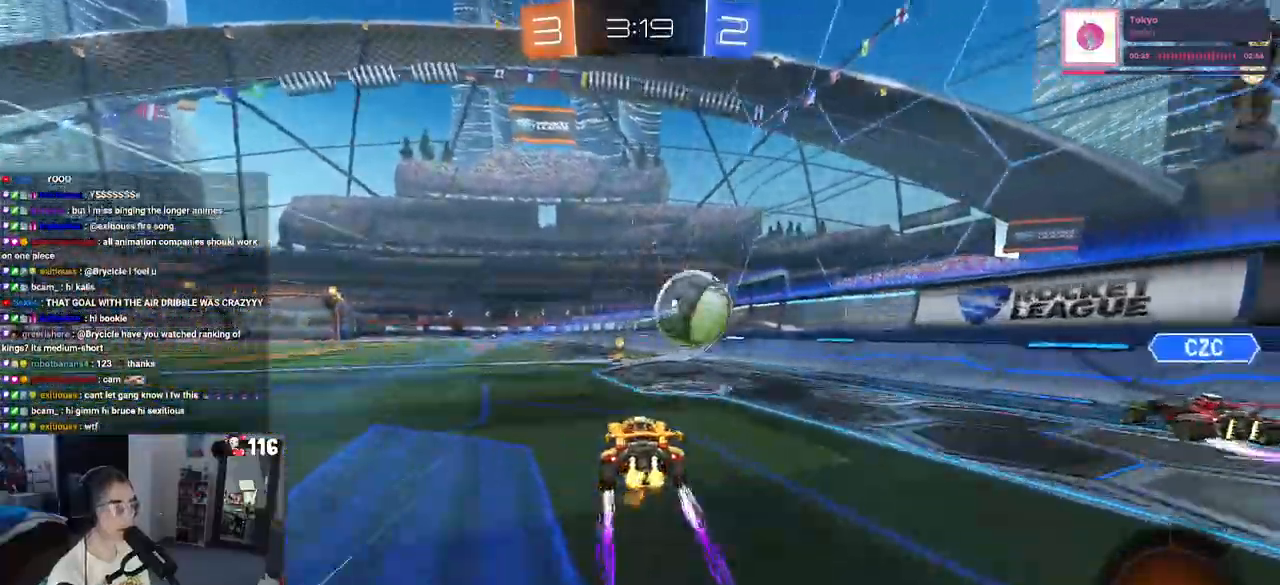
{"buttons": ["R2"], "left_stick": "center", "right_stick": "center", "events": [[117, "TRIANGLE", "up"]]}
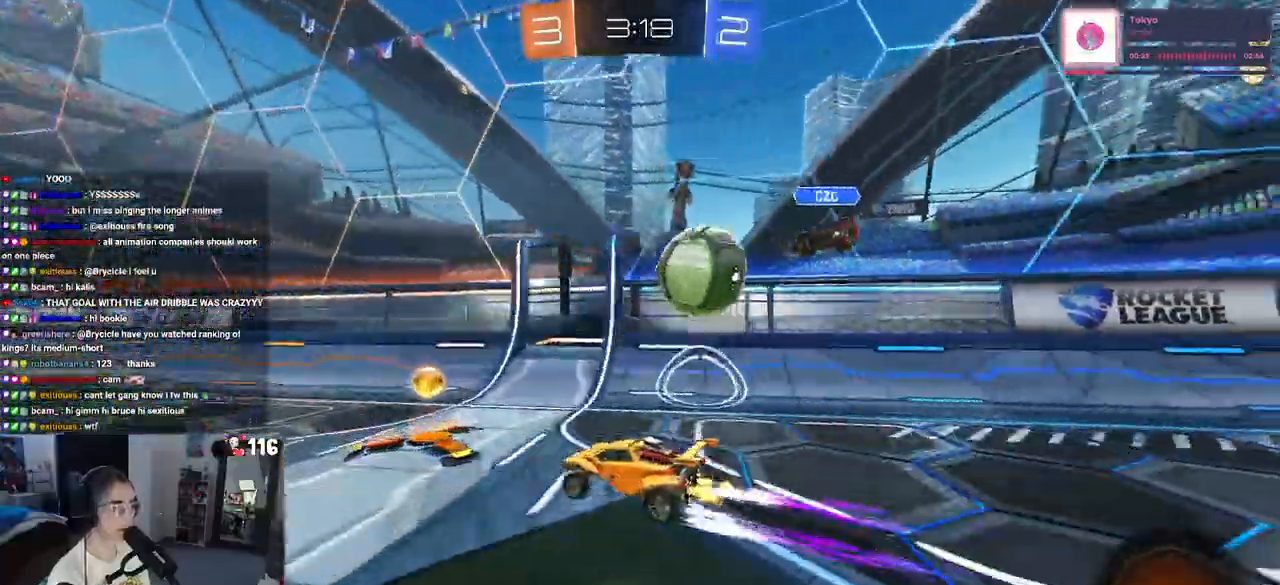
{"buttons": ["R2"], "left_stick": "center", "right_stick": "center", "events": [[33, "left_stick", "left"], [250, "left_stick", "center"]]}
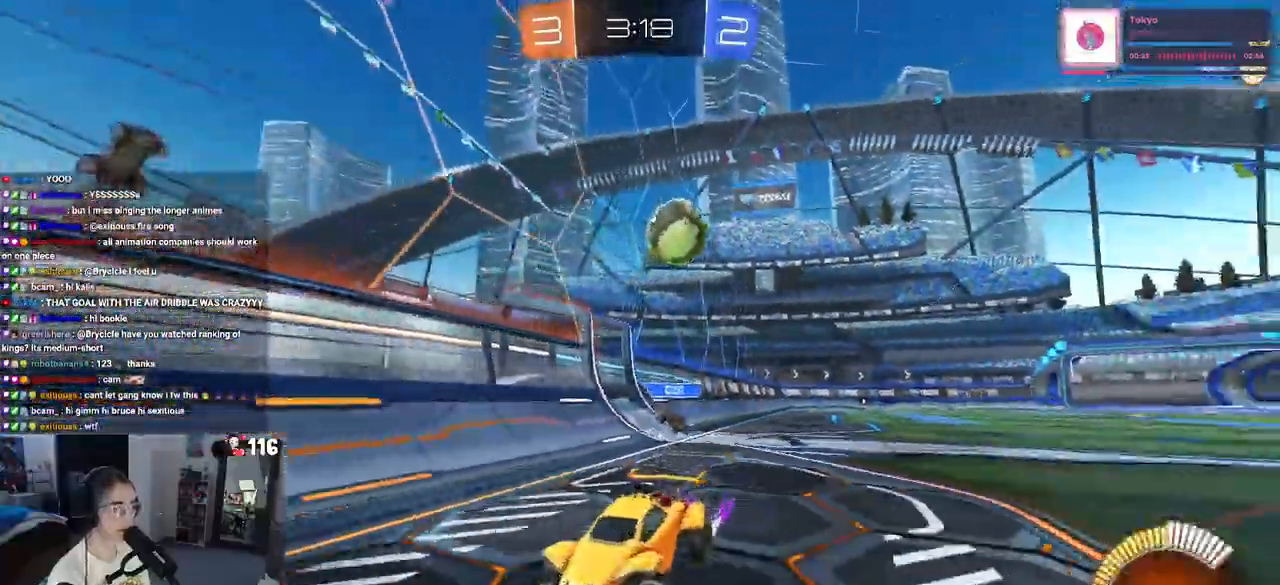
{"buttons": ["R2"], "left_stick": "left", "right_stick": "center", "events": [[50, "left_stick", "right"], [450, "left_stick", "left"]]}
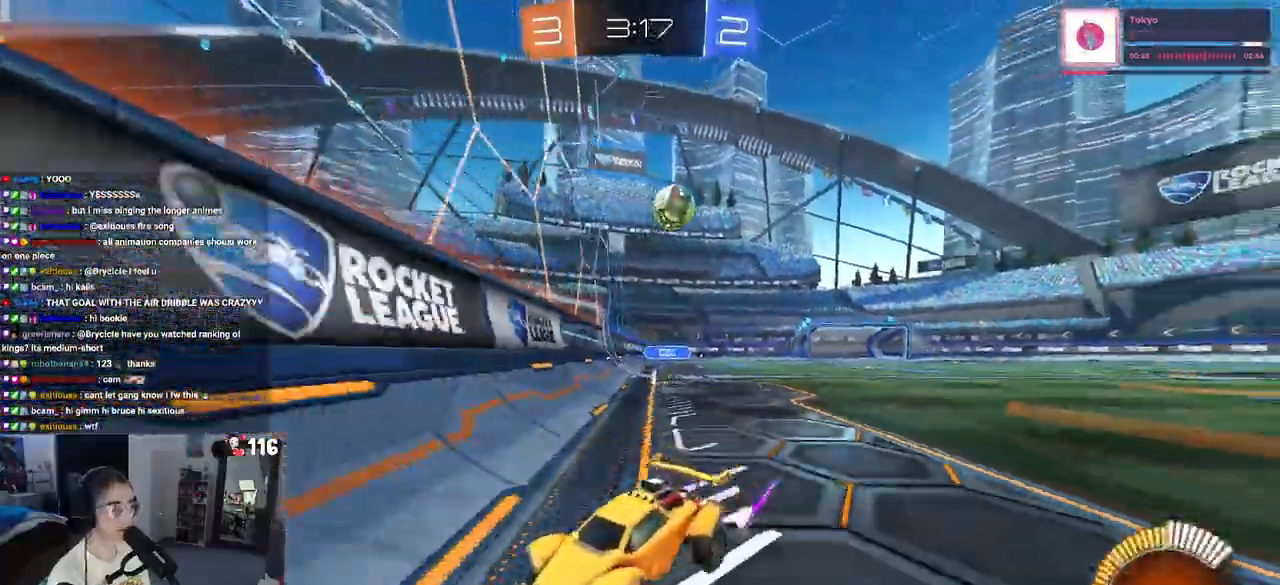
{"buttons": ["R2"], "left_stick": "left", "right_stick": "center", "events": [[33, "SQUARE", "down"], [383, "SQUARE", "up"]]}
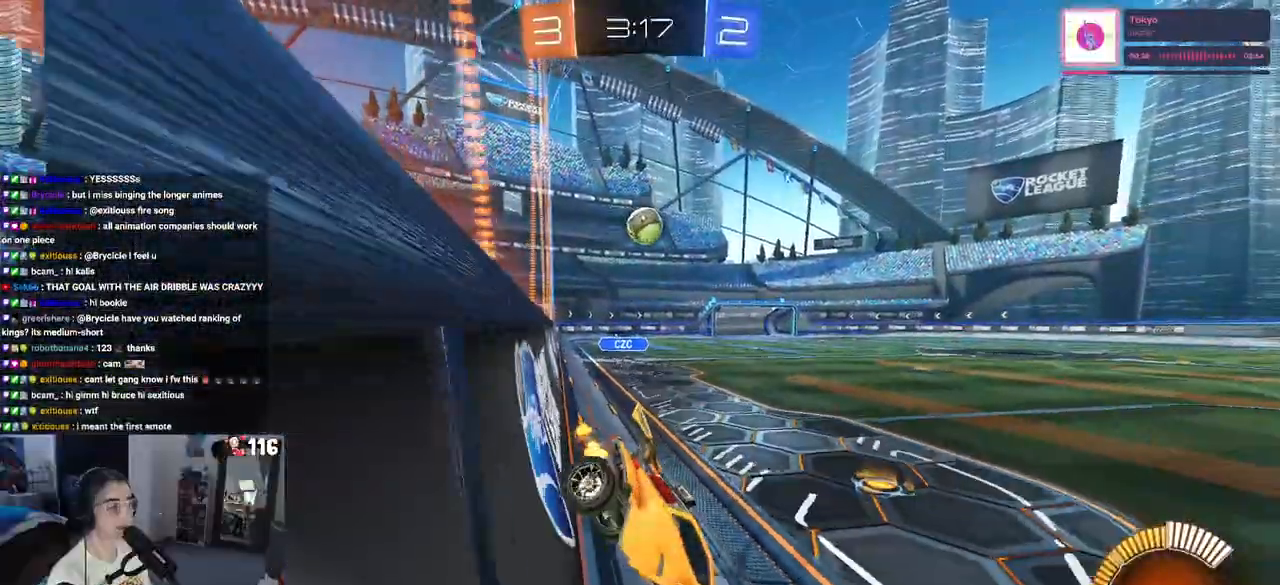
{"buttons": ["R2"], "left_stick": "down-right", "right_stick": "center", "events": [[267, "left_stick", "down"], [317, "left_stick", "down-right"]]}
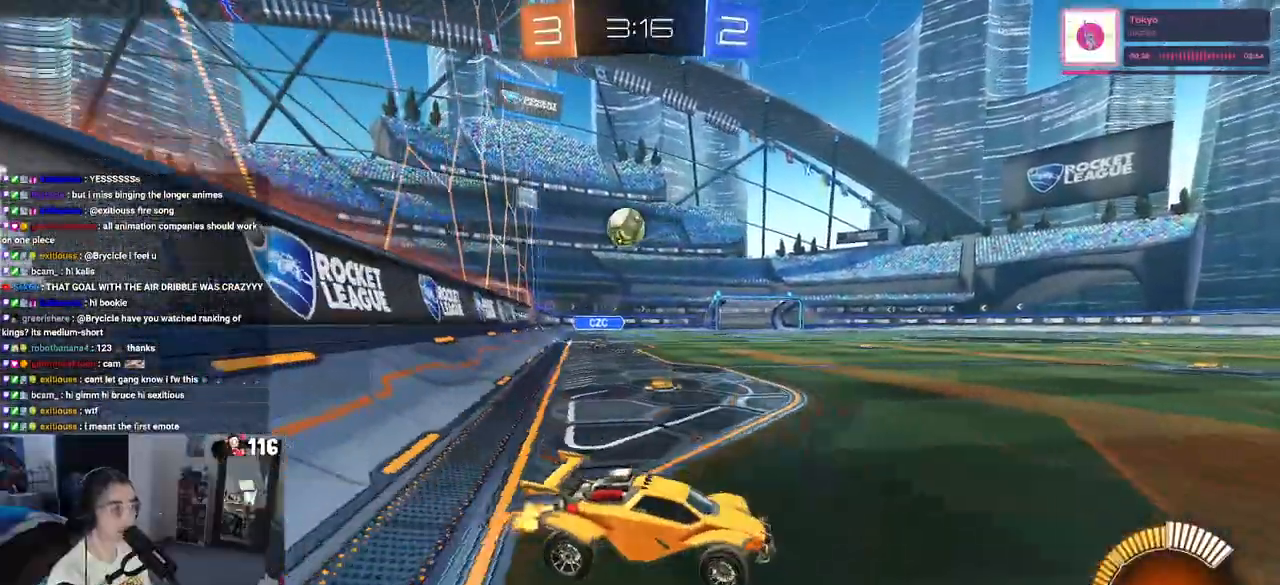
{"buttons": ["R1", "R2"], "left_stick": "center", "right_stick": "center", "events": [[133, "R1", "down"], [450, "left_stick", "center"]]}
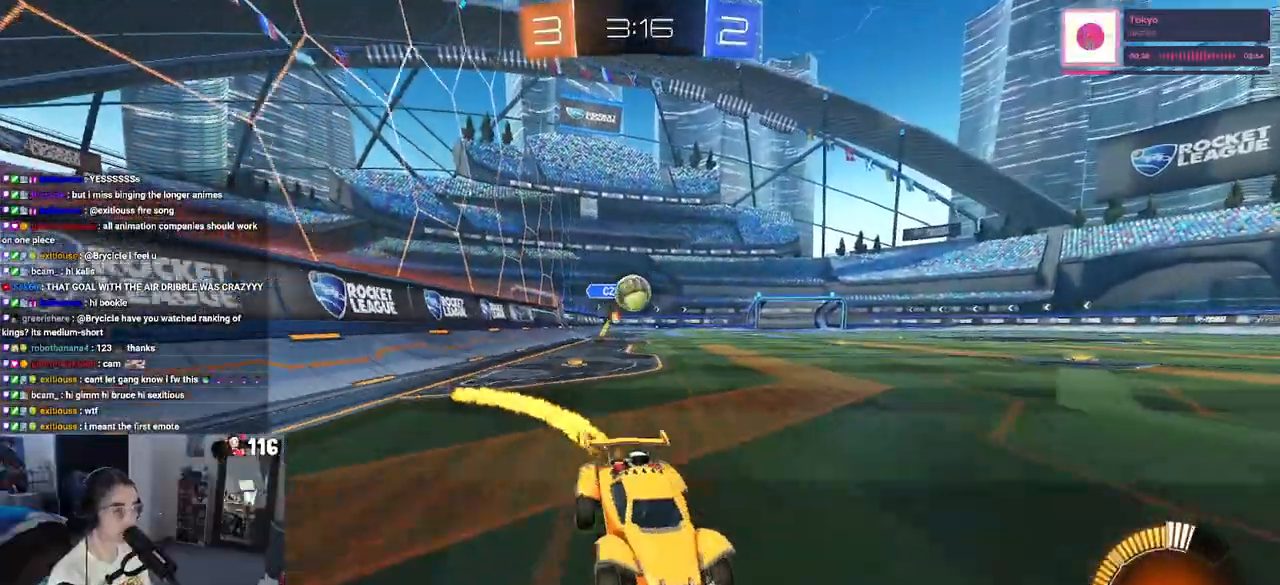
{"buttons": ["R2"], "left_stick": "left", "right_stick": "center", "events": [[67, "left_stick", "left"], [383, "R1", "up"]]}
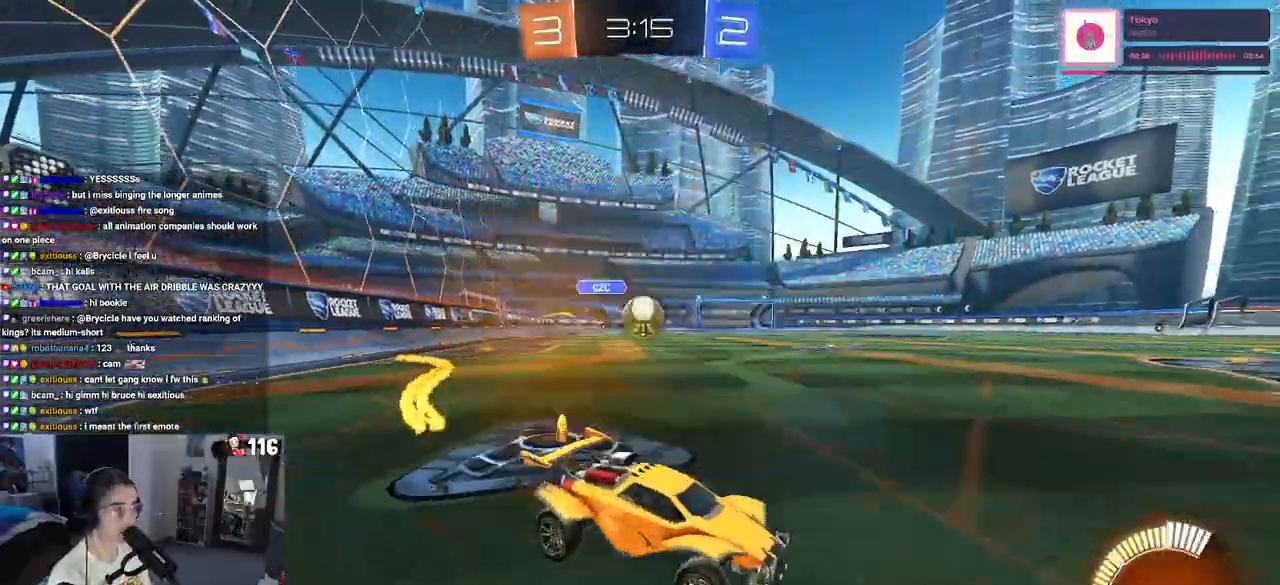
{"buttons": ["R2"], "left_stick": "left", "right_stick": "center", "events": [[17, "L2", "down"], [17, "R2", "up"], [150, "R2", "down"], [200, "L2", "up"]]}
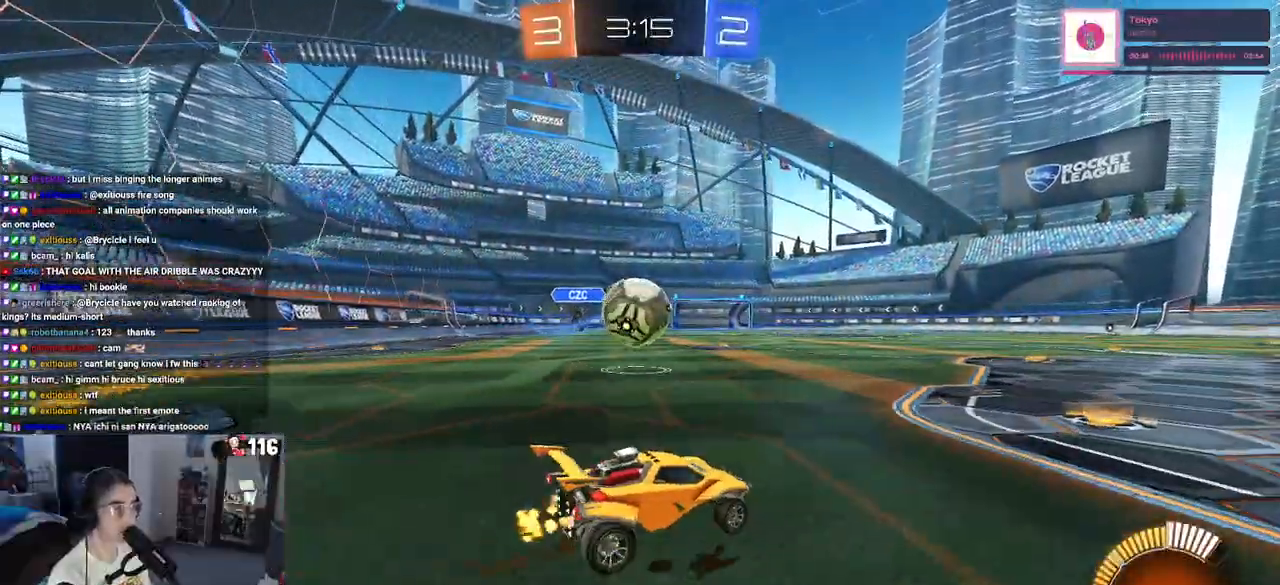
{"buttons": ["SQUARE", "R1", "R2"], "left_stick": "down-left", "right_stick": "center", "events": [[83, "left_stick", "center"], [100, "CROSS", "down"], [100, "R1", "down"], [217, "left_stick", "up-left"], [233, "CROSS", "up"], [283, "CROSS", "down"], [350, "left_stick", "down-left"], [417, "CROSS", "up"], [417, "SQUARE", "down"]]}
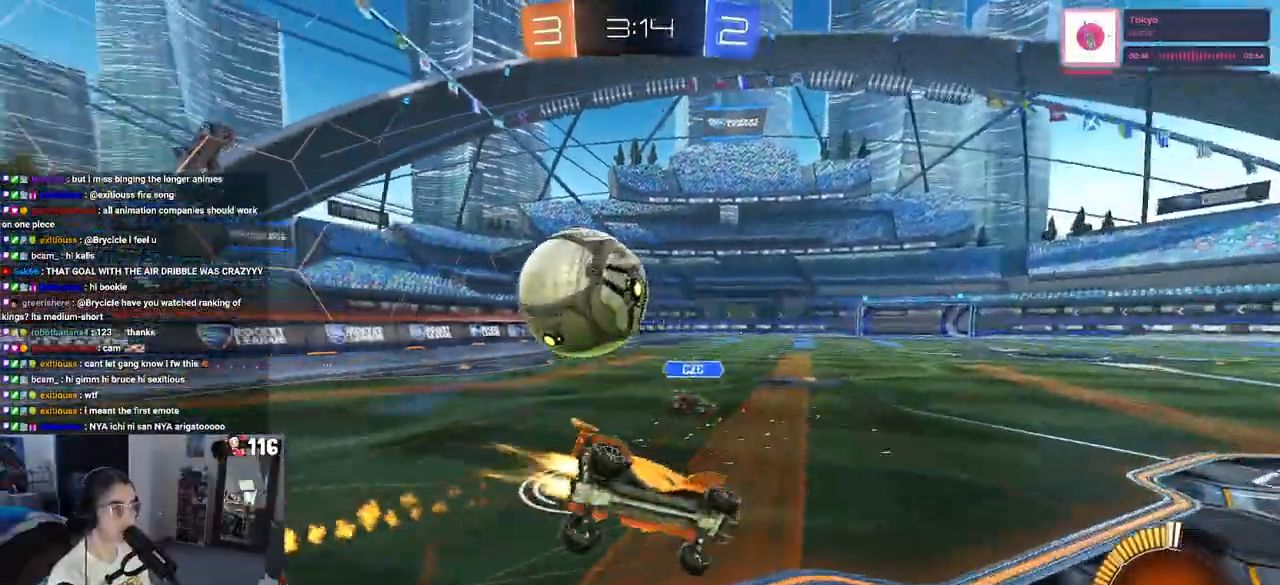
{"buttons": ["SQUARE", "R2"], "left_stick": "down-left", "right_stick": "center", "events": [[33, "R1", "up"]]}
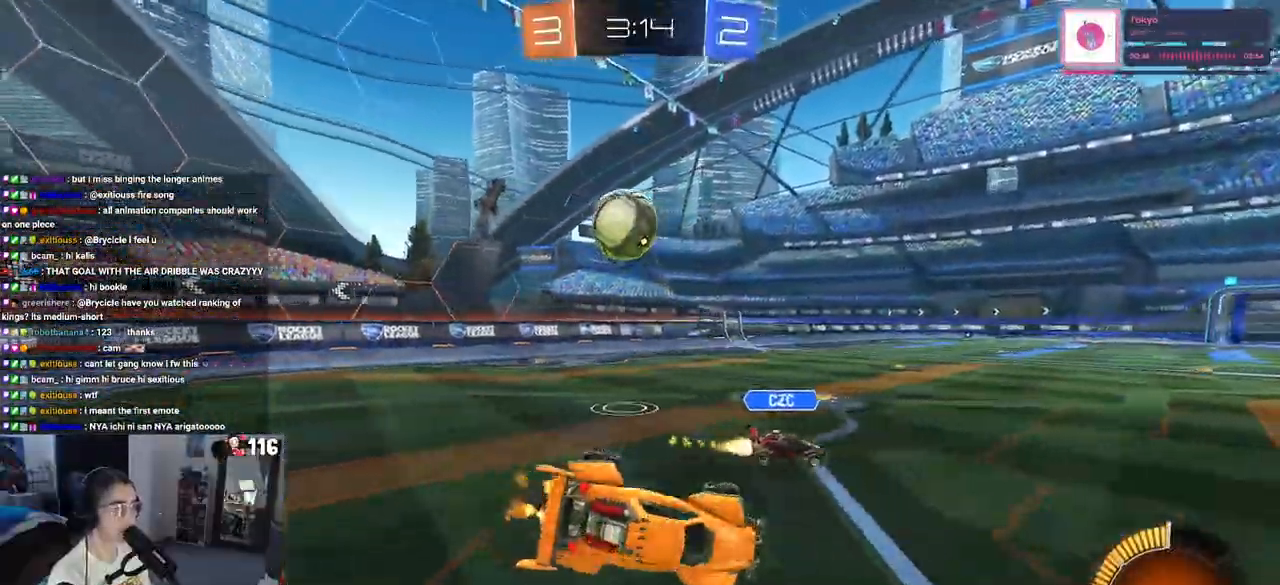
{"buttons": ["R1", "R2"], "left_stick": "left", "right_stick": "center", "events": [[83, "SQUARE", "up"], [83, "left_stick", "center"], [183, "R1", "down"], [217, "left_stick", "left"]]}
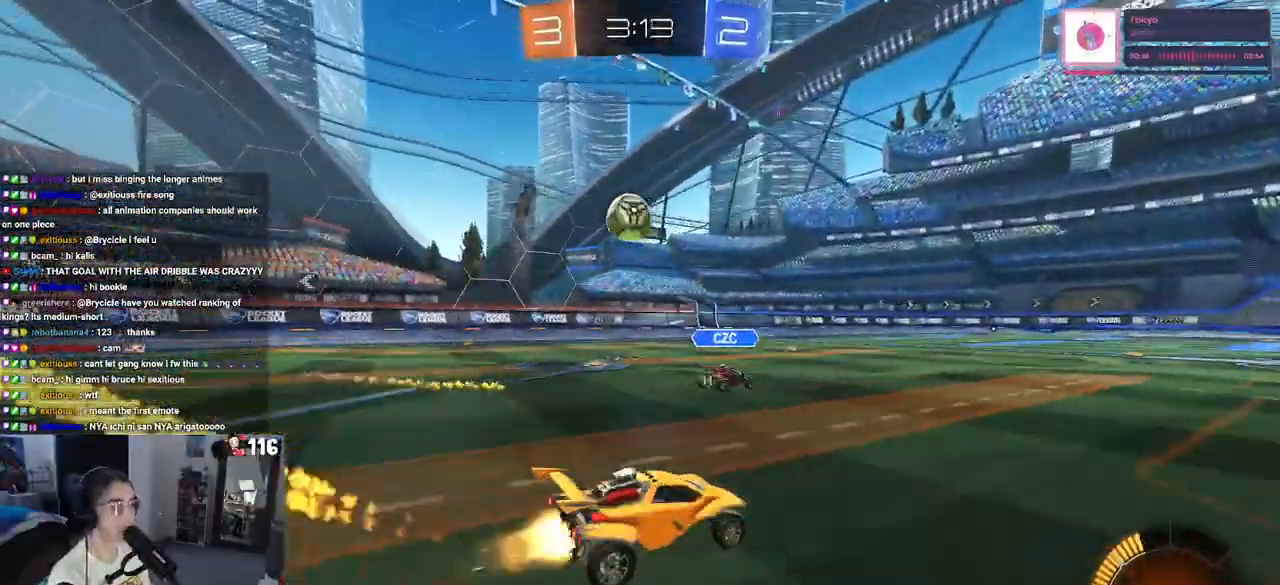
{"buttons": ["R1", "R2"], "left_stick": "center", "right_stick": "center", "events": [[283, "left_stick", "center"]]}
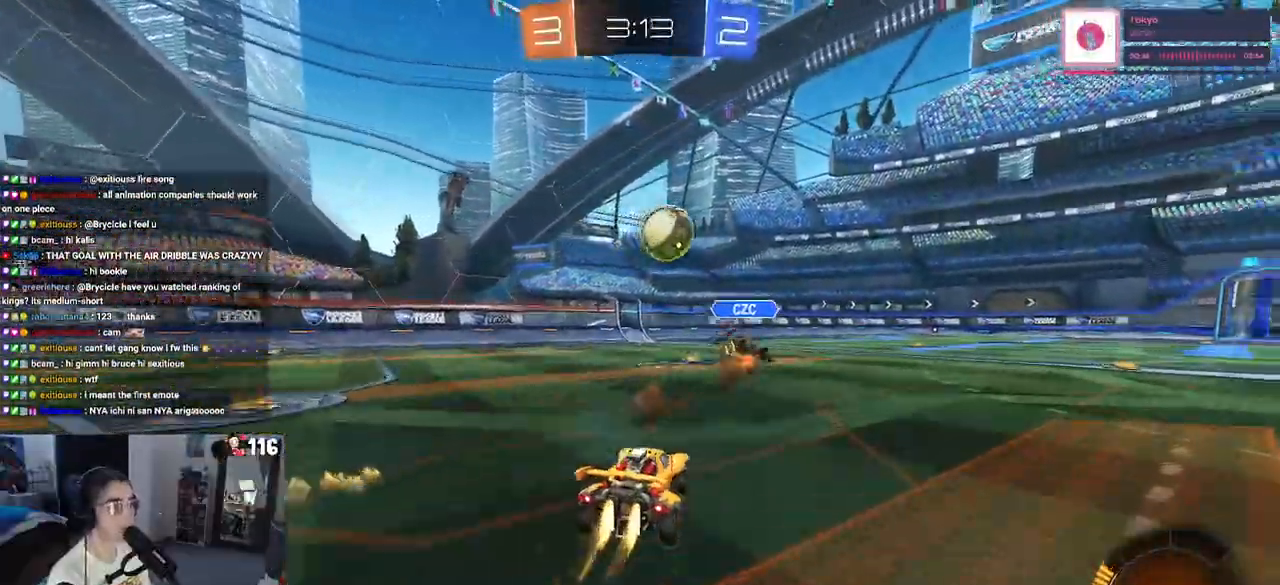
{"buttons": ["R1", "R2"], "left_stick": "right", "right_stick": "center", "events": [[267, "left_stick", "left"], [367, "left_stick", "center"], [483, "left_stick", "right"]]}
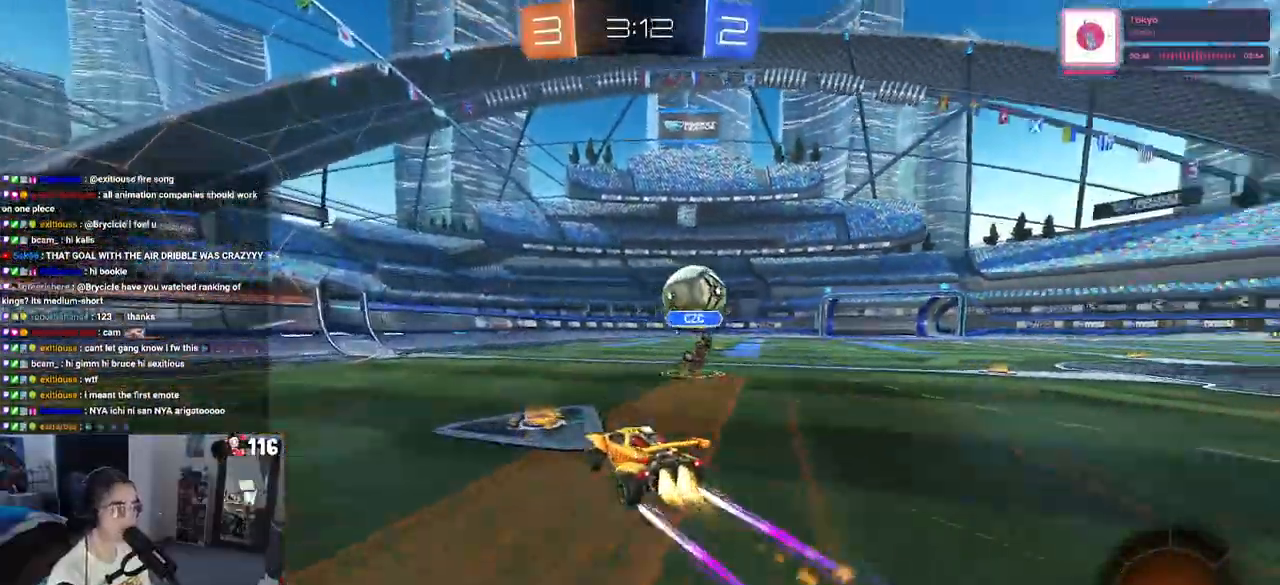
{"buttons": ["R2"], "left_stick": "center", "right_stick": "center", "events": [[50, "R1", "up"], [233, "left_stick", "center"]]}
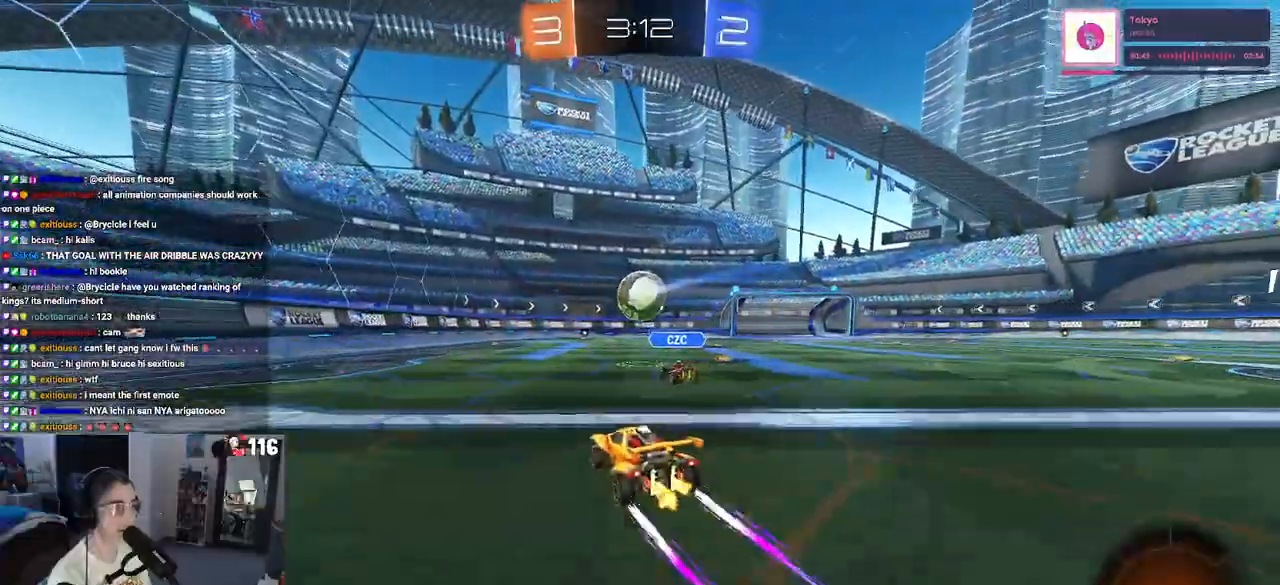
{"buttons": ["R2"], "left_stick": "center", "right_stick": "center", "events": []}
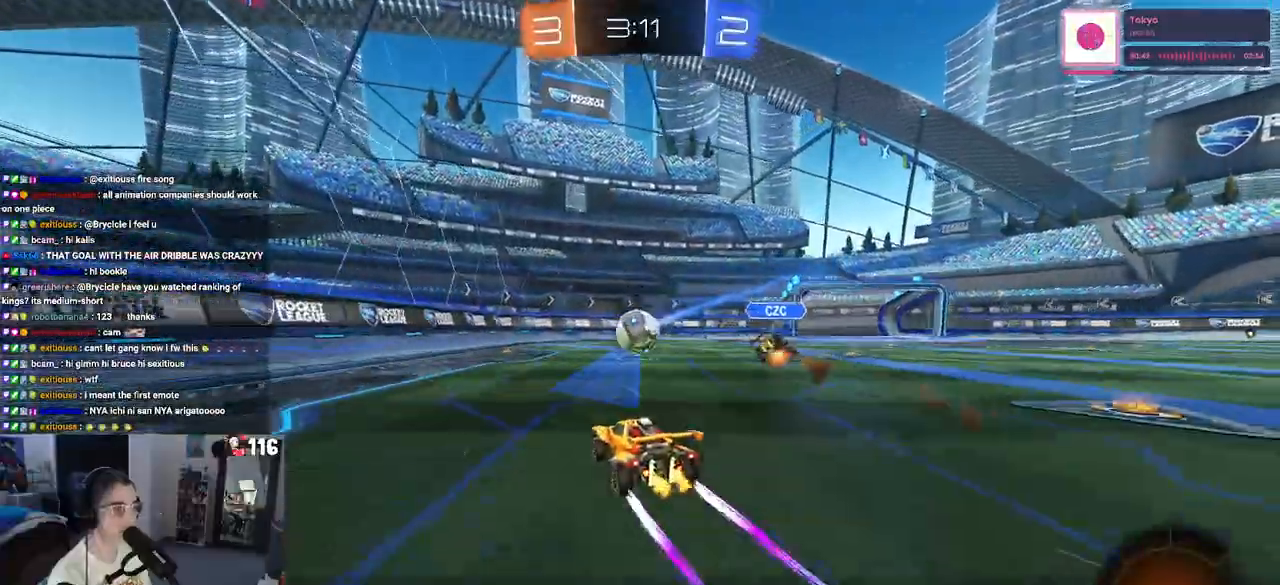
{"buttons": ["R2"], "left_stick": "center", "right_stick": "center", "events": []}
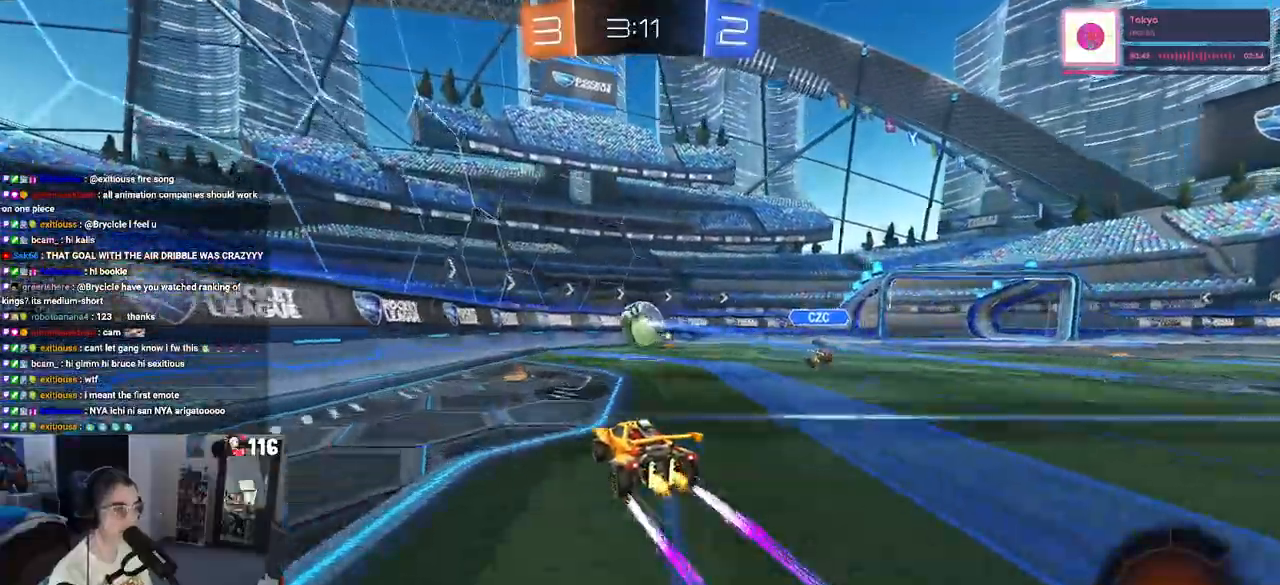
{"buttons": ["R2"], "left_stick": "center", "right_stick": "center", "events": []}
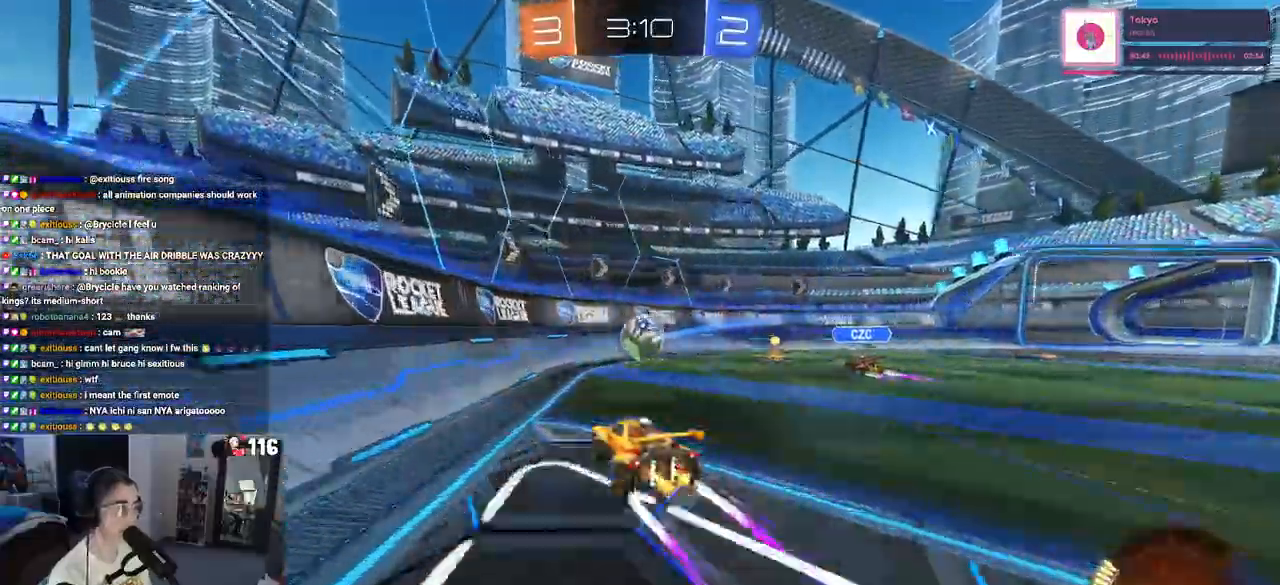
{"buttons": ["R1", "R2"], "left_stick": "center", "right_stick": "center", "events": [[150, "R1", "down"], [283, "R1", "up"], [333, "R1", "down"]]}
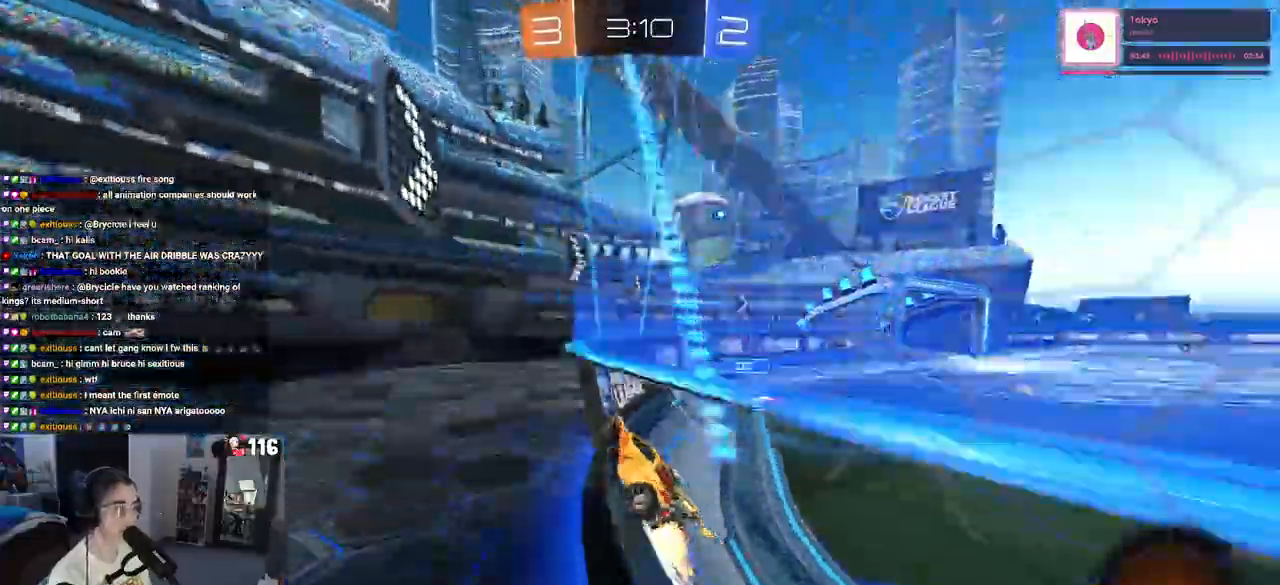
{"buttons": ["R1", "R2"], "left_stick": "right", "right_stick": "center", "events": [[450, "left_stick", "right"]]}
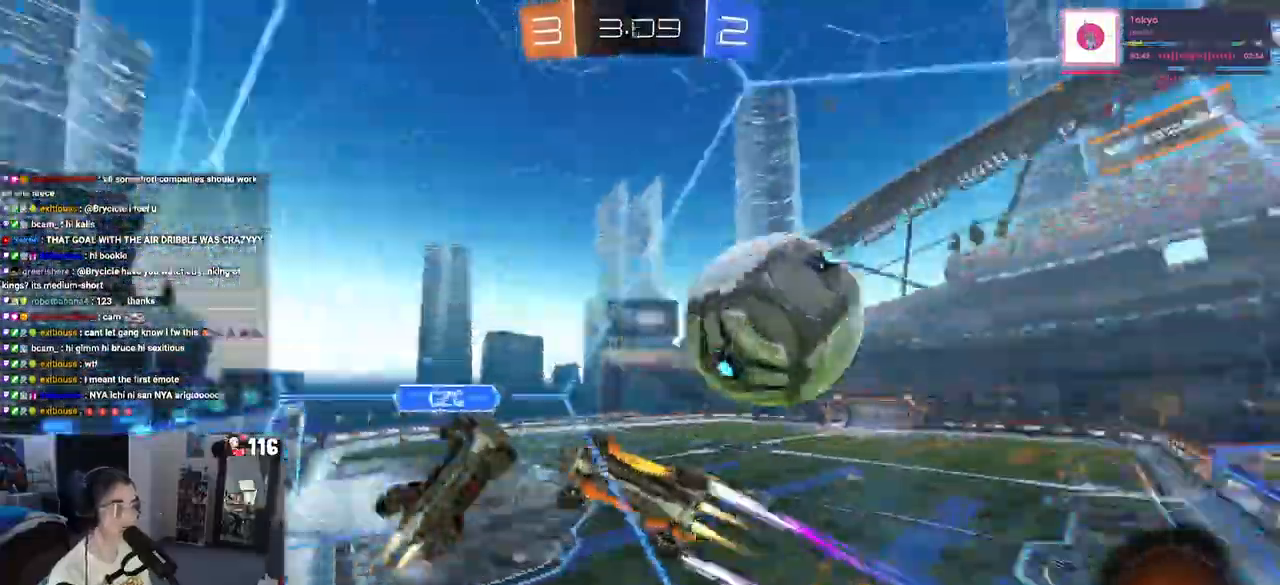
{"buttons": ["SQUARE", "R2"], "left_stick": "right", "right_stick": "center", "events": [[17, "R1", "up"], [117, "R1", "down"], [217, "R1", "up"], [467, "SQUARE", "down"]]}
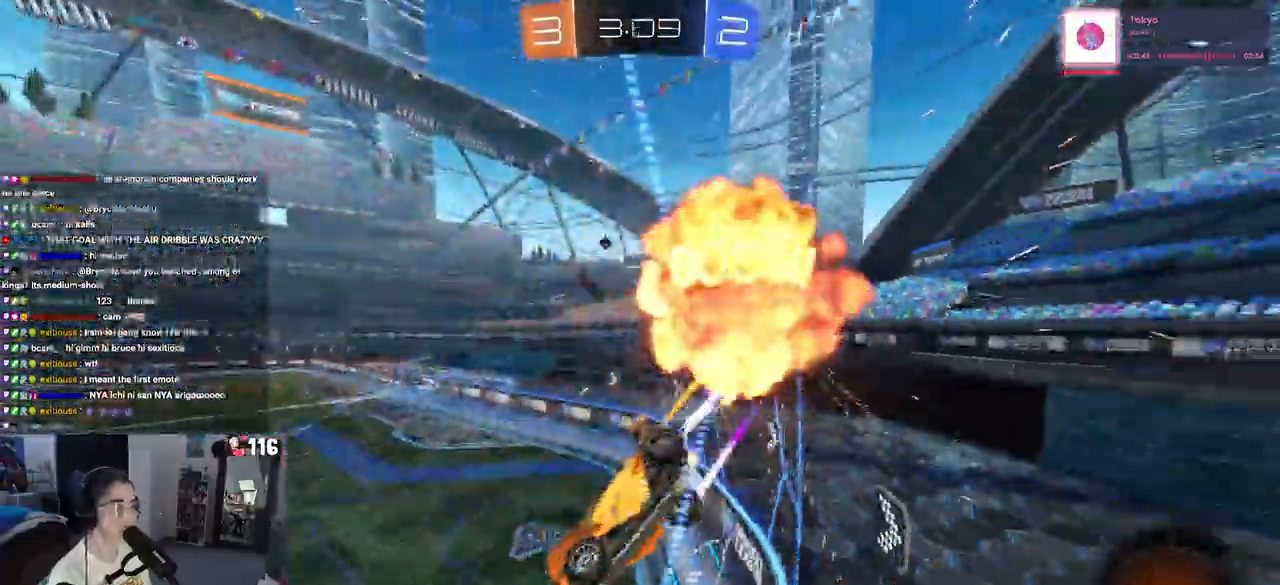
{"buttons": ["L2", "R2"], "left_stick": "right", "right_stick": "center", "events": [[100, "SQUARE", "up"], [267, "L2", "down"], [283, "R2", "up"], [483, "R2", "down"]]}